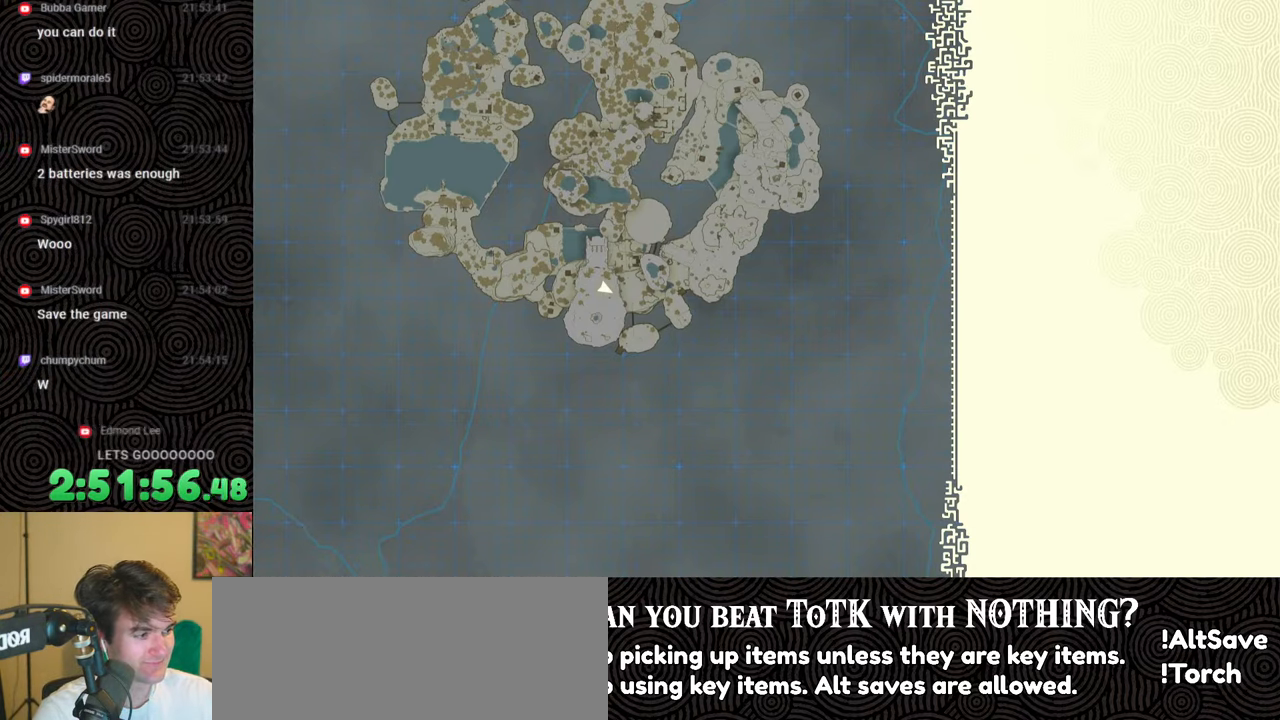
Gameplay with a controller (Nintendo layout); each line is a JSON object with the inputs held at the frame after it. "events" lists button and stick changes between this image and that frame as [ms after this image, input, new state], when the widget could be followed in between. Not read: L3 R3.
{"buttons": [], "left_stick": "center", "right_stick": "center", "events": []}
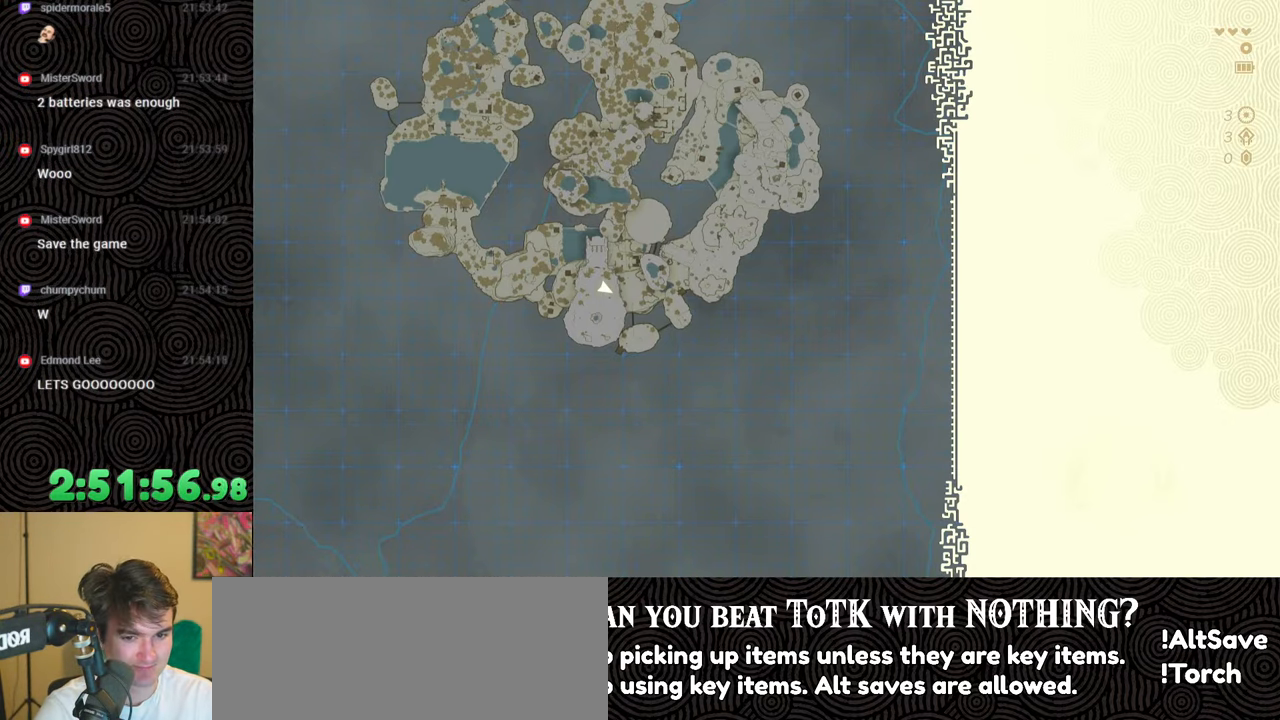
{"buttons": [], "left_stick": "center", "right_stick": "center", "events": []}
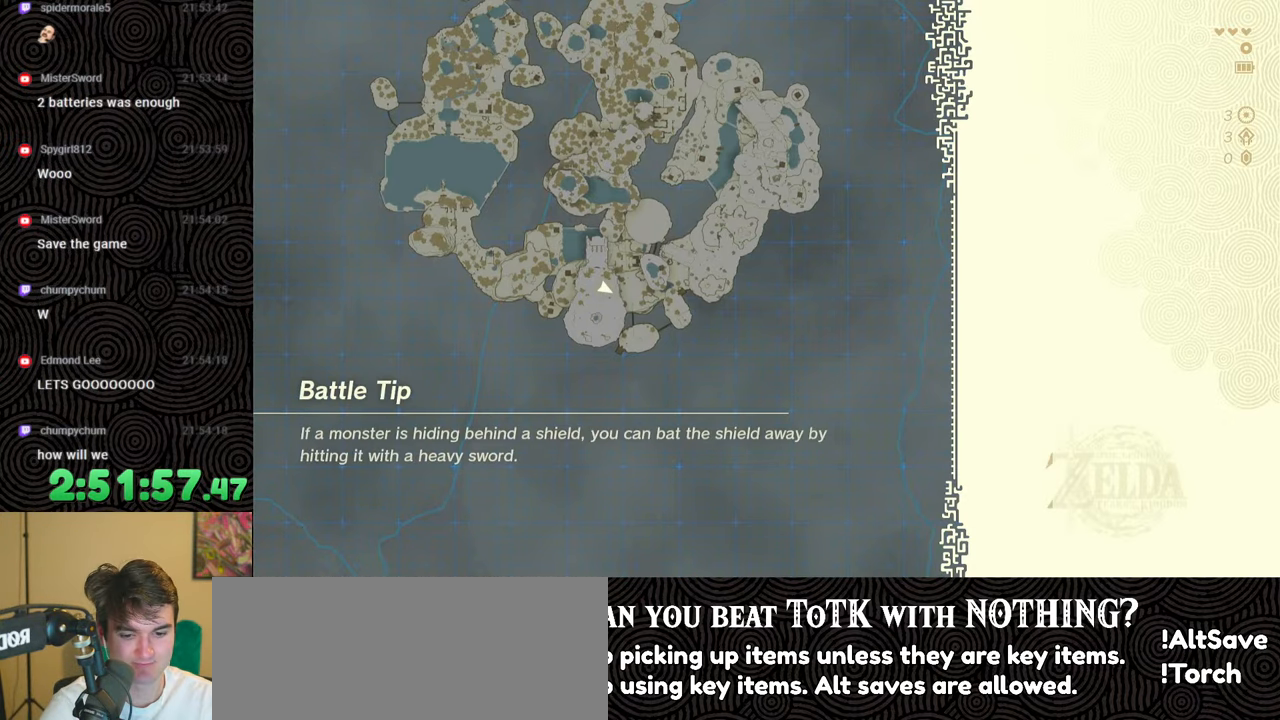
{"buttons": [], "left_stick": "center", "right_stick": "center", "events": []}
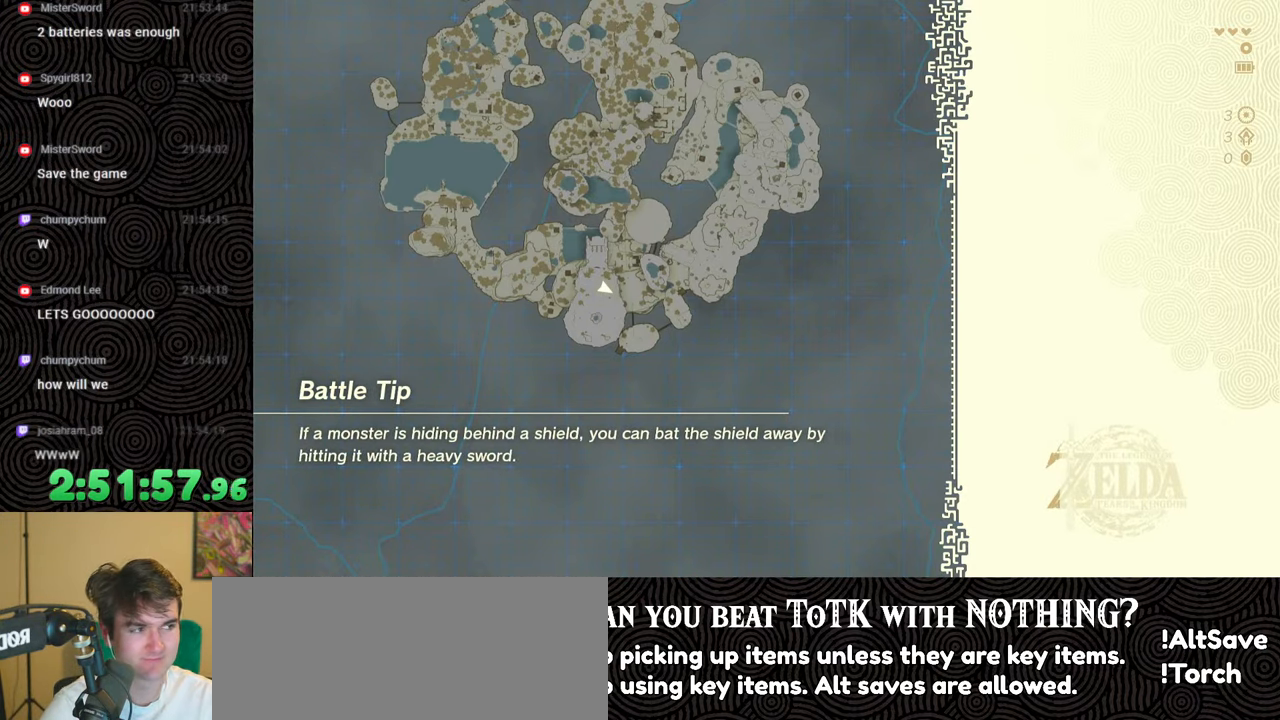
{"buttons": [], "left_stick": "center", "right_stick": "center", "events": []}
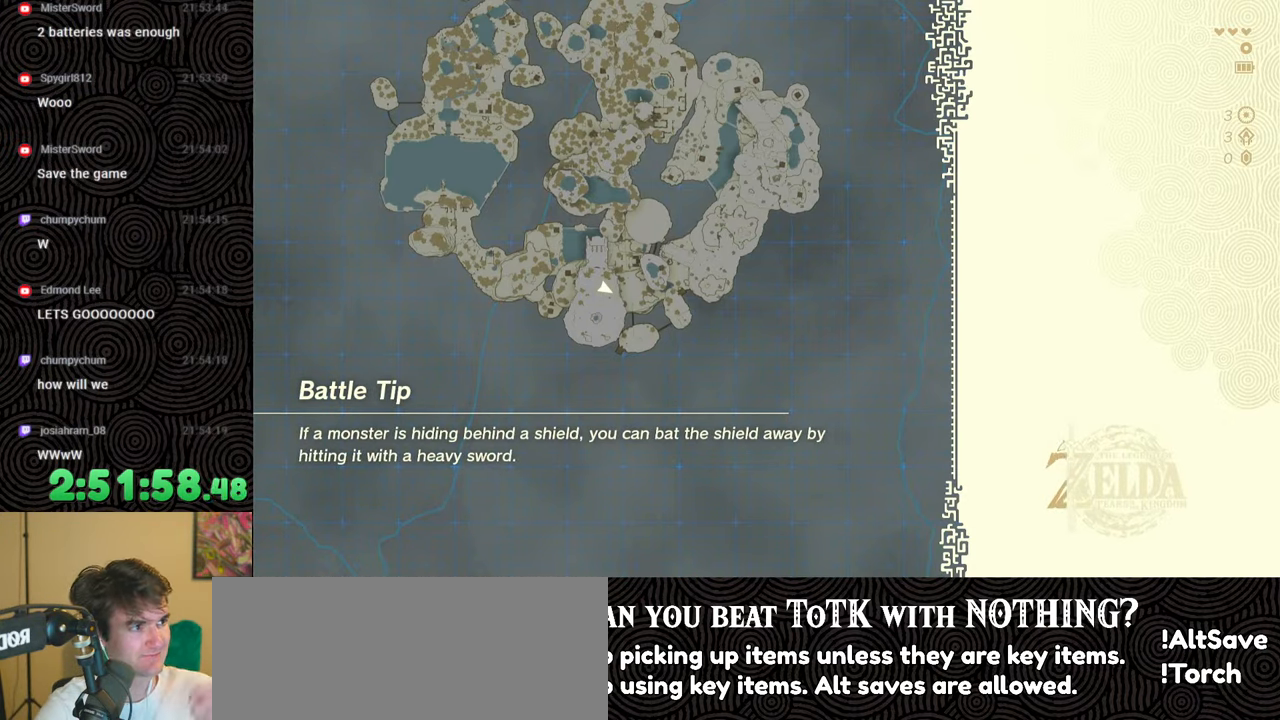
{"buttons": [], "left_stick": "center", "right_stick": "center", "events": []}
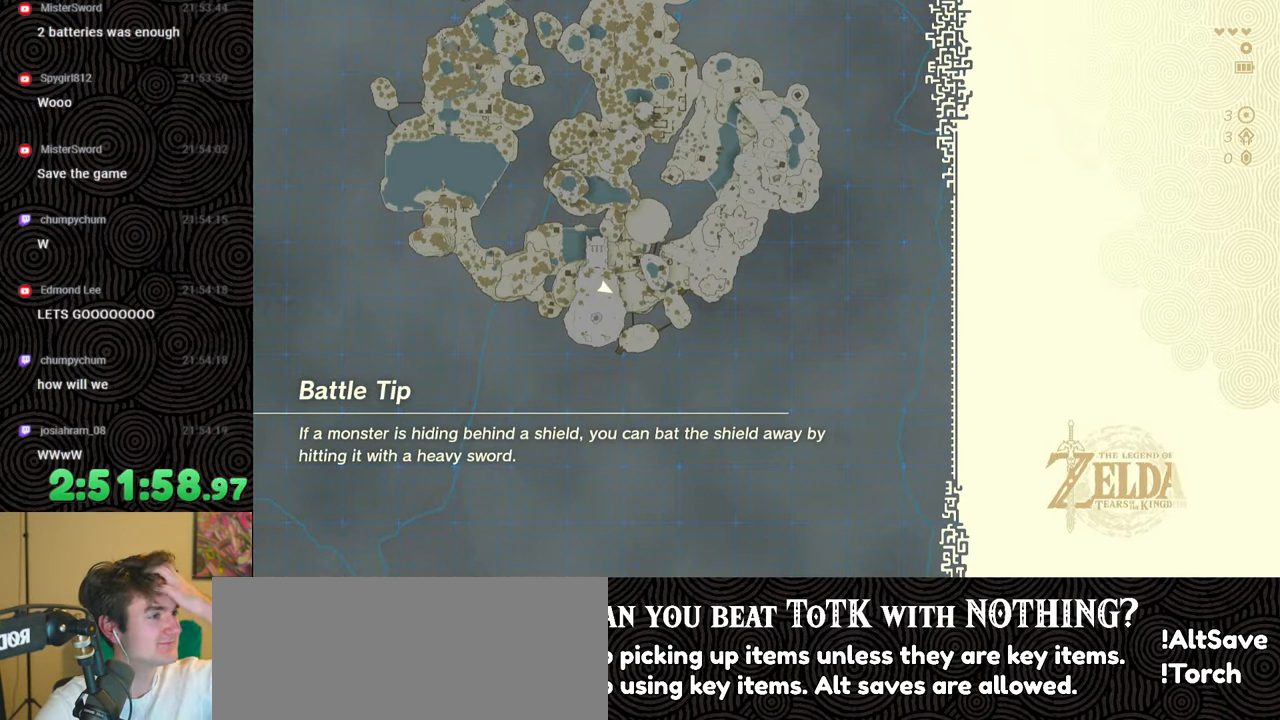
{"buttons": [], "left_stick": "center", "right_stick": "center", "events": []}
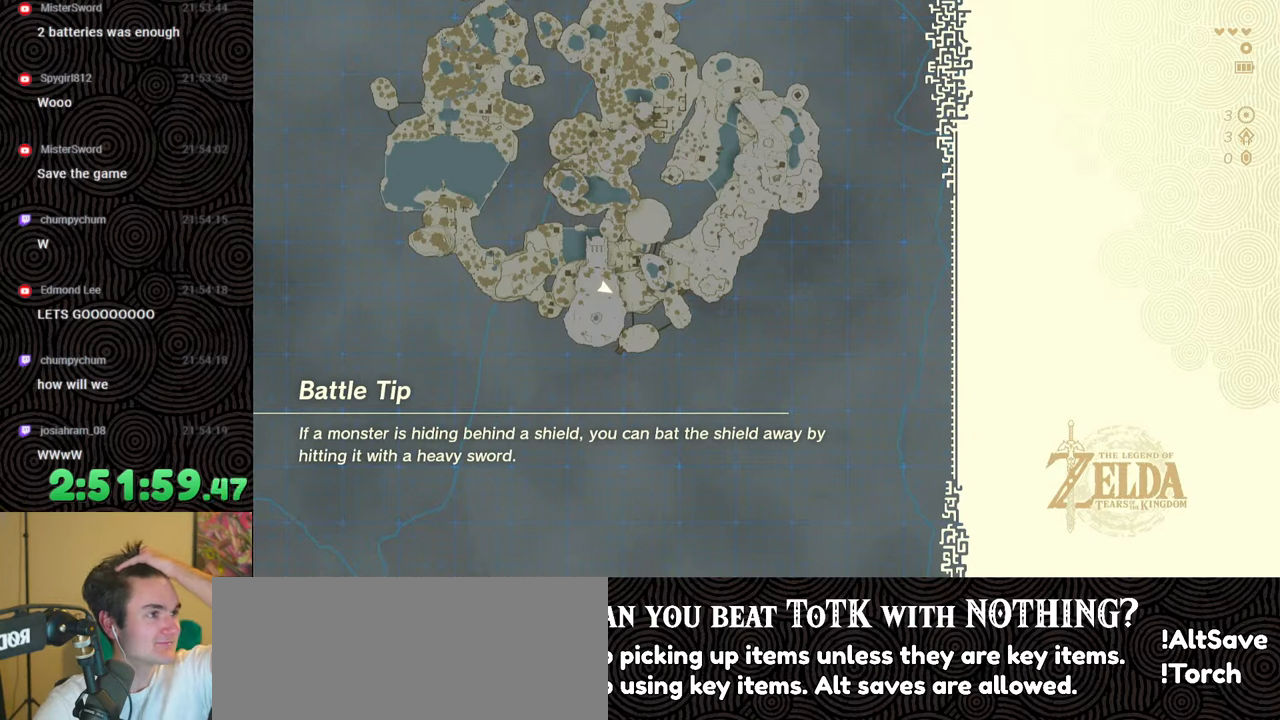
{"buttons": [], "left_stick": "center", "right_stick": "center", "events": []}
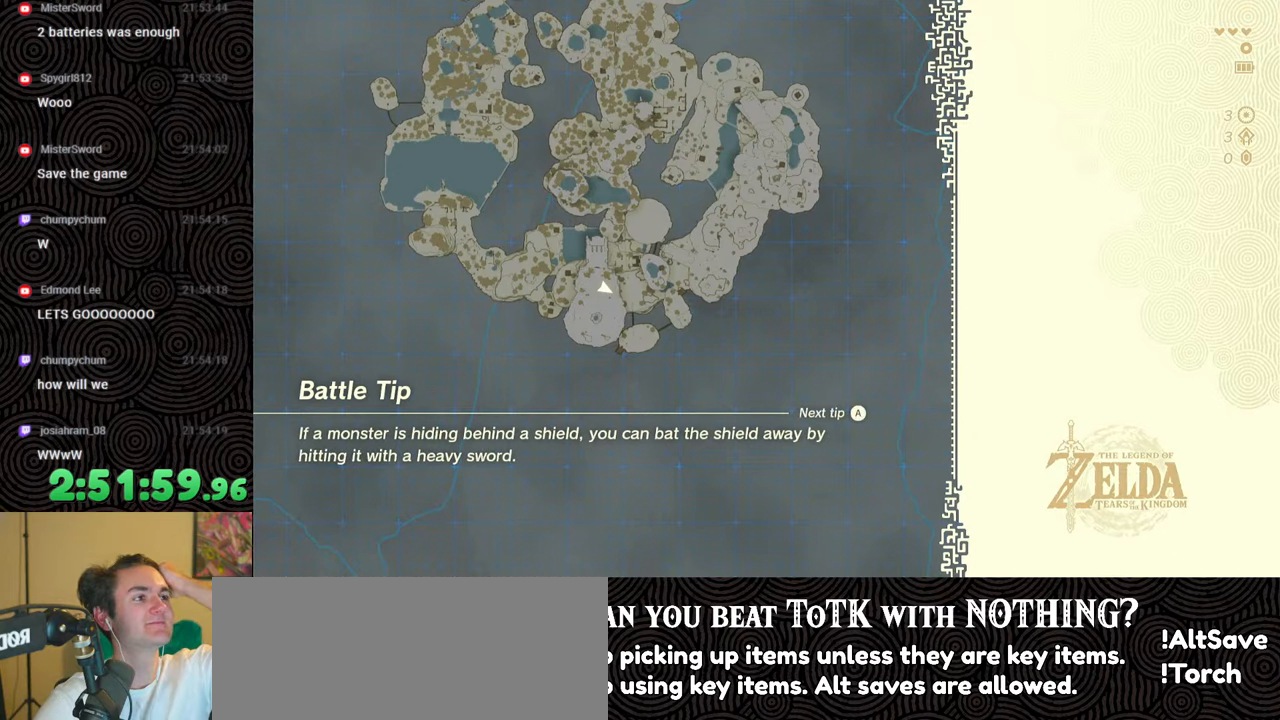
{"buttons": [], "left_stick": "center", "right_stick": "center", "events": []}
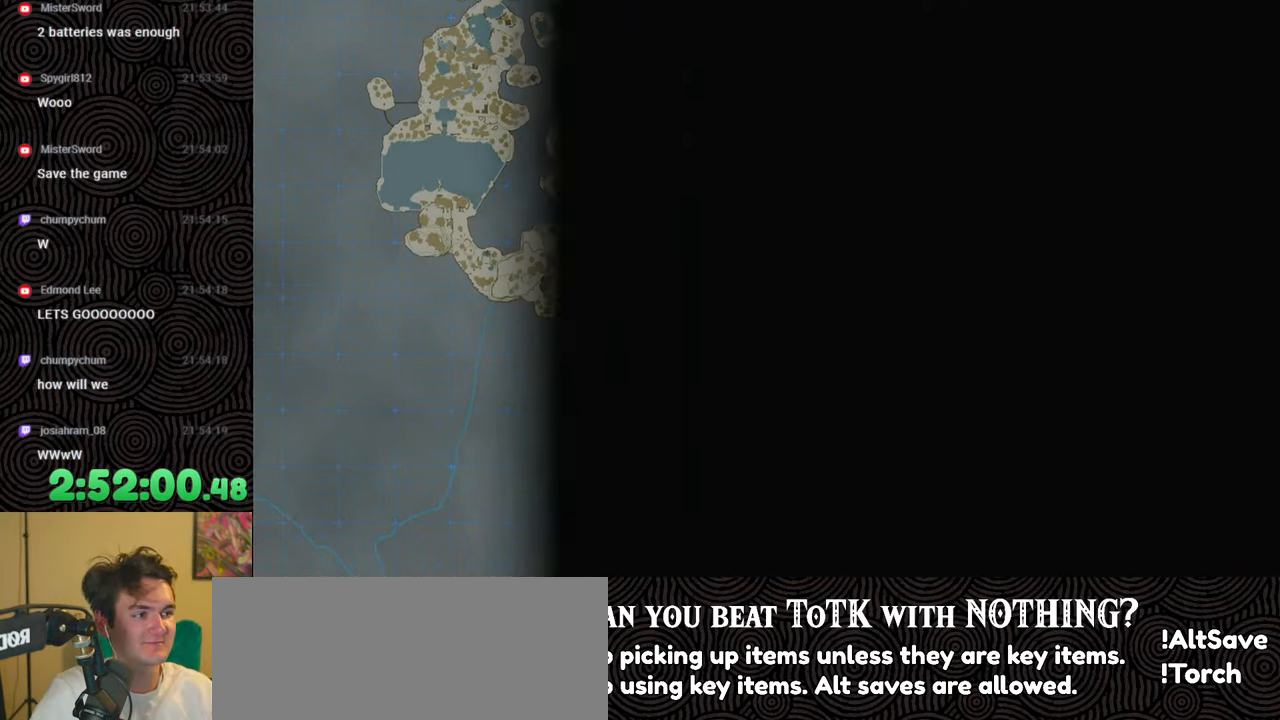
{"buttons": [], "left_stick": "center", "right_stick": "center", "events": []}
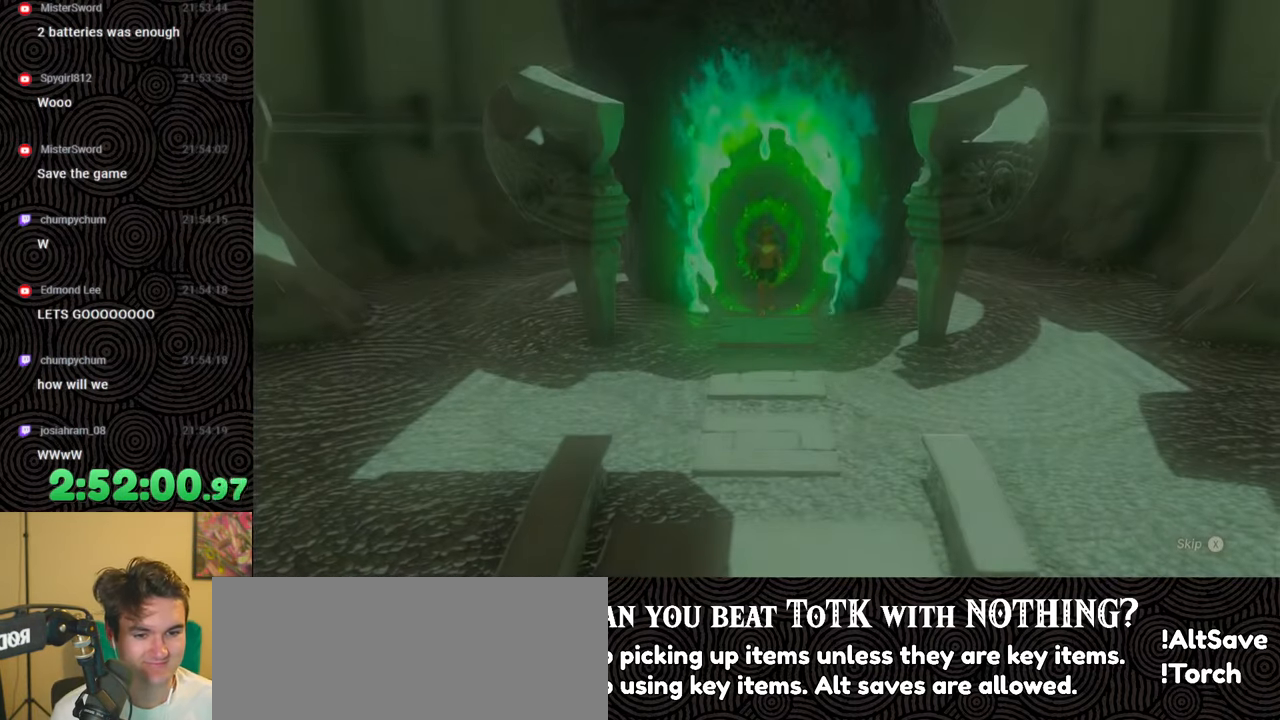
{"buttons": [], "left_stick": "up", "right_stick": "center", "events": [[33, "X", "down"], [150, "X", "up"], [217, "X", "down"], [300, "X", "up"], [367, "X", "down"], [383, "left_stick", "up"], [450, "X", "up"]]}
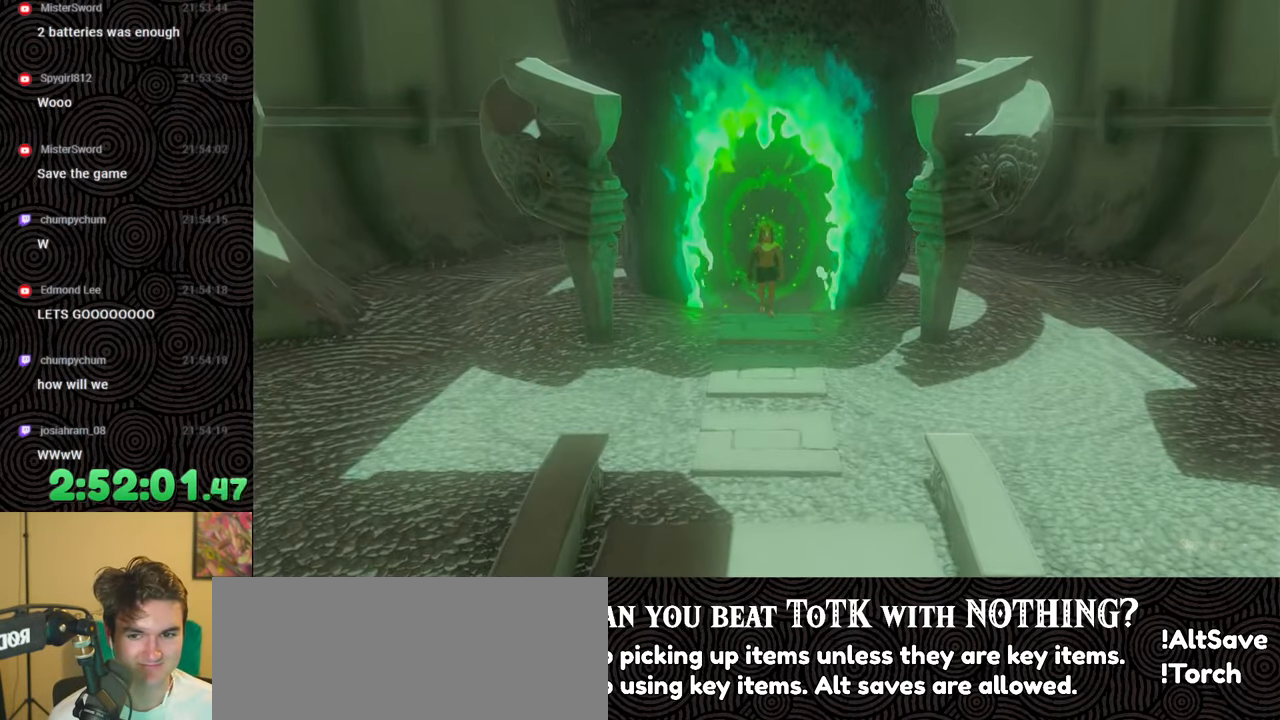
{"buttons": [], "left_stick": "up", "right_stick": "center", "events": [[17, "X", "down"], [133, "X", "up"]]}
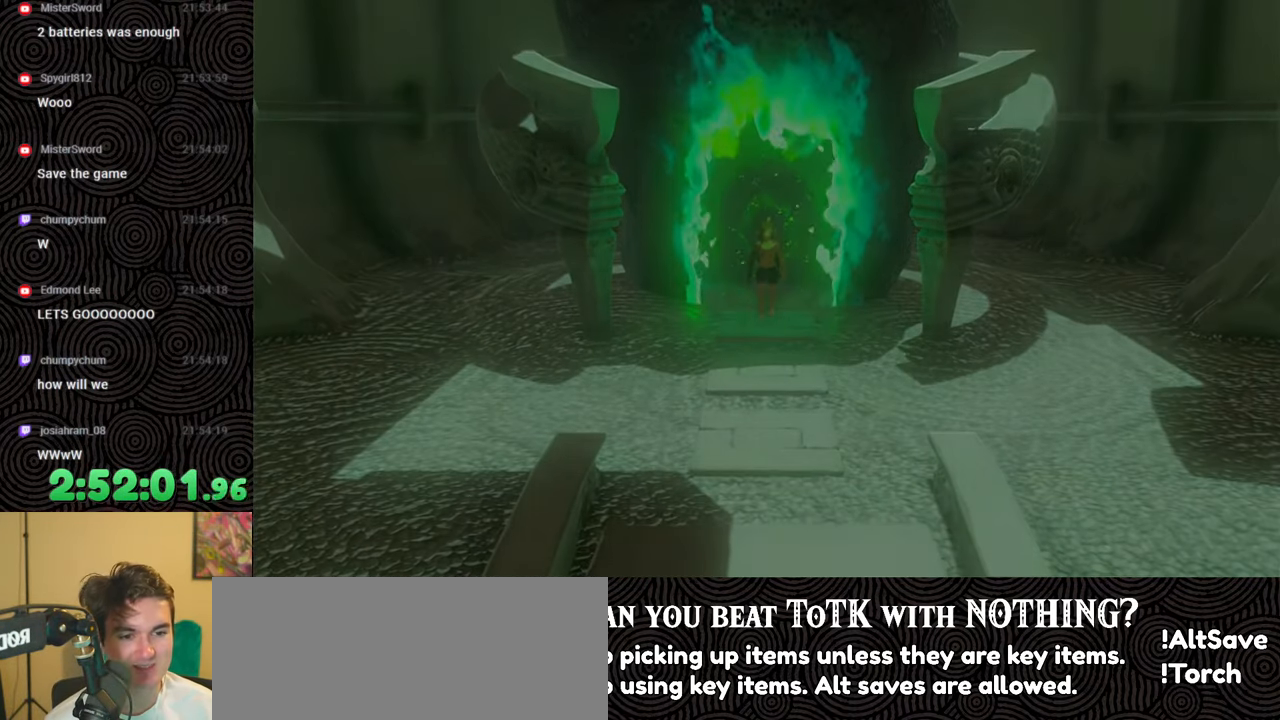
{"buttons": [], "left_stick": "up", "right_stick": "center", "events": []}
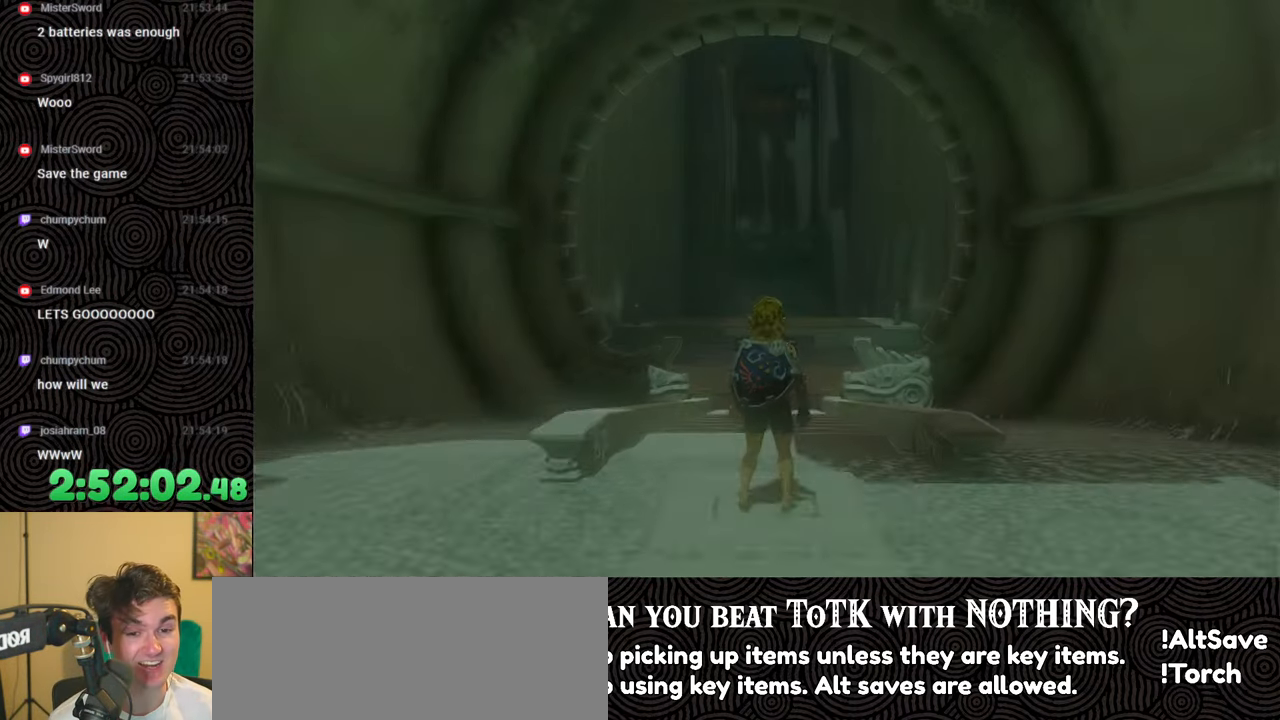
{"buttons": [], "left_stick": "up", "right_stick": "center", "events": [[133, "left_stick", "center"], [367, "left_stick", "up"]]}
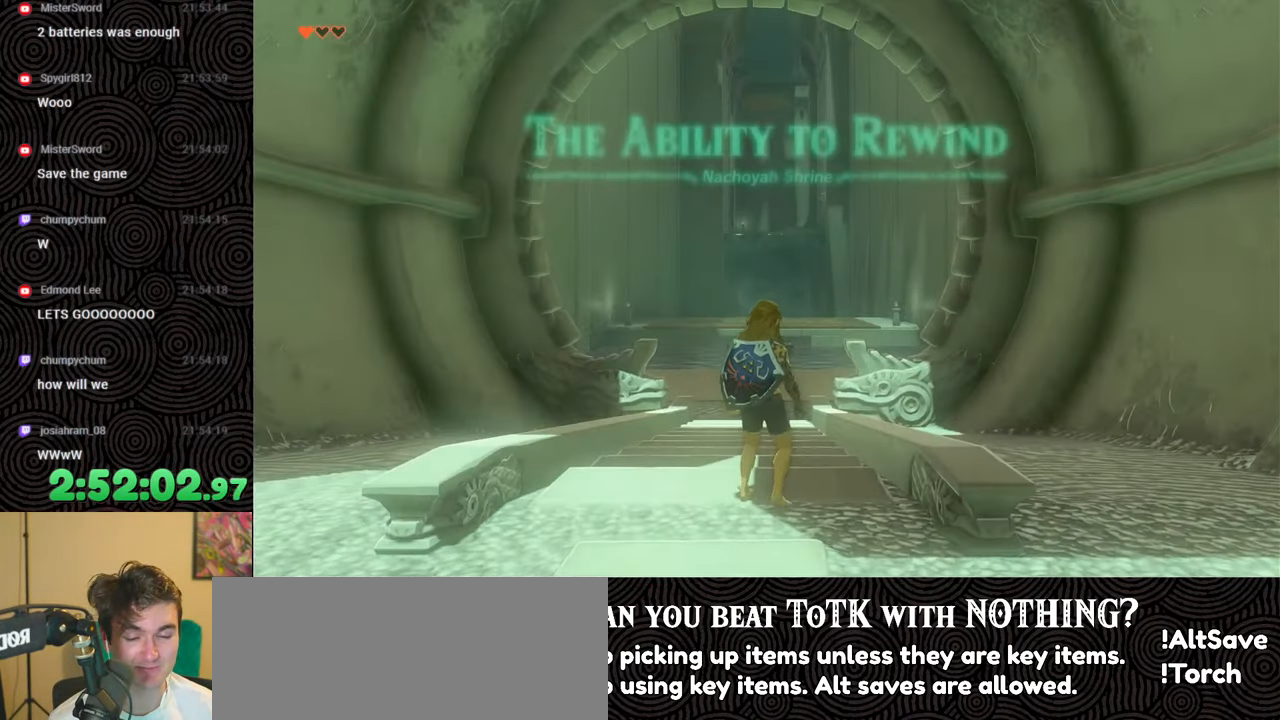
{"buttons": [], "left_stick": "up", "right_stick": "down", "events": [[383, "right_stick", "down"]]}
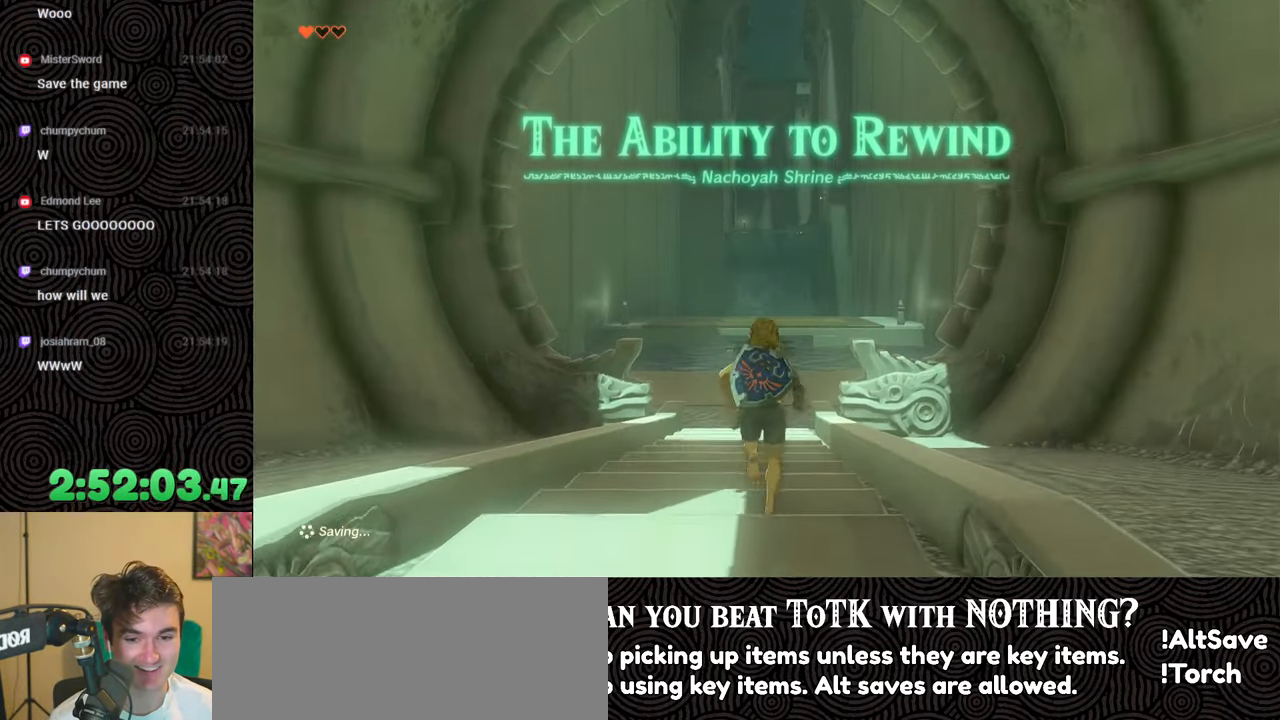
{"buttons": [], "left_stick": "up", "right_stick": "center", "events": [[167, "right_stick", "center"]]}
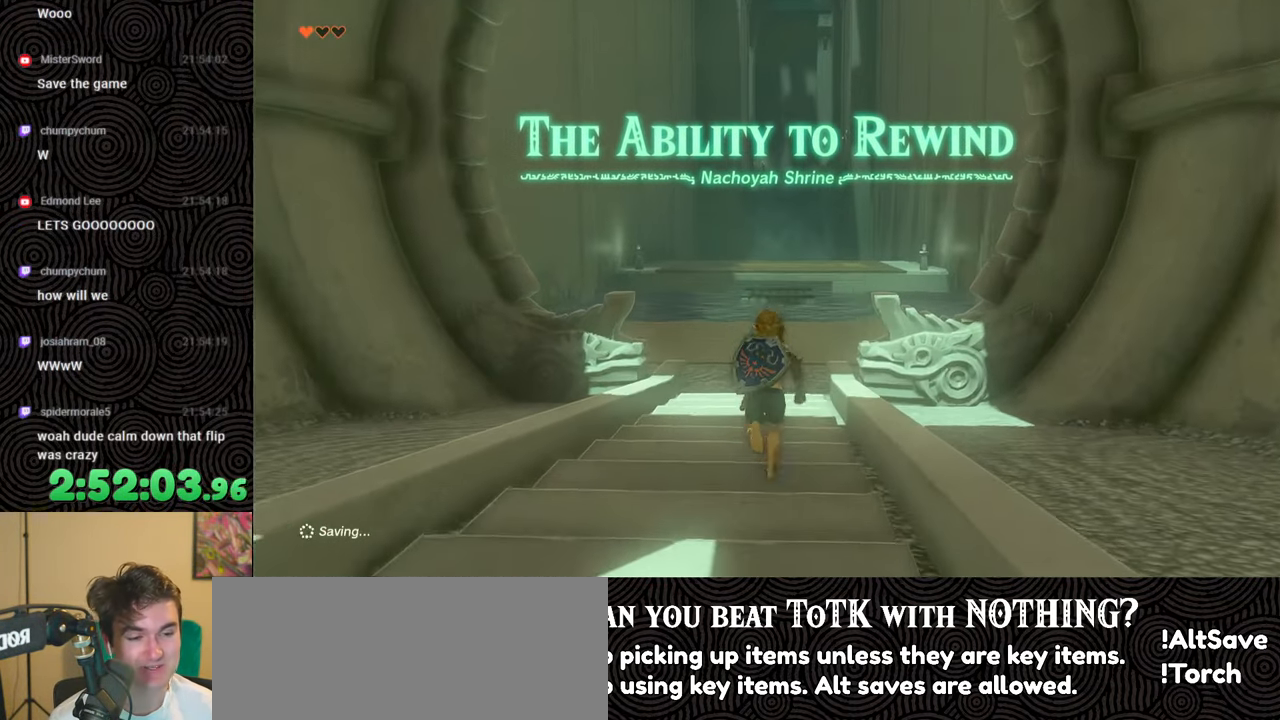
{"buttons": [], "left_stick": "up", "right_stick": "center", "events": []}